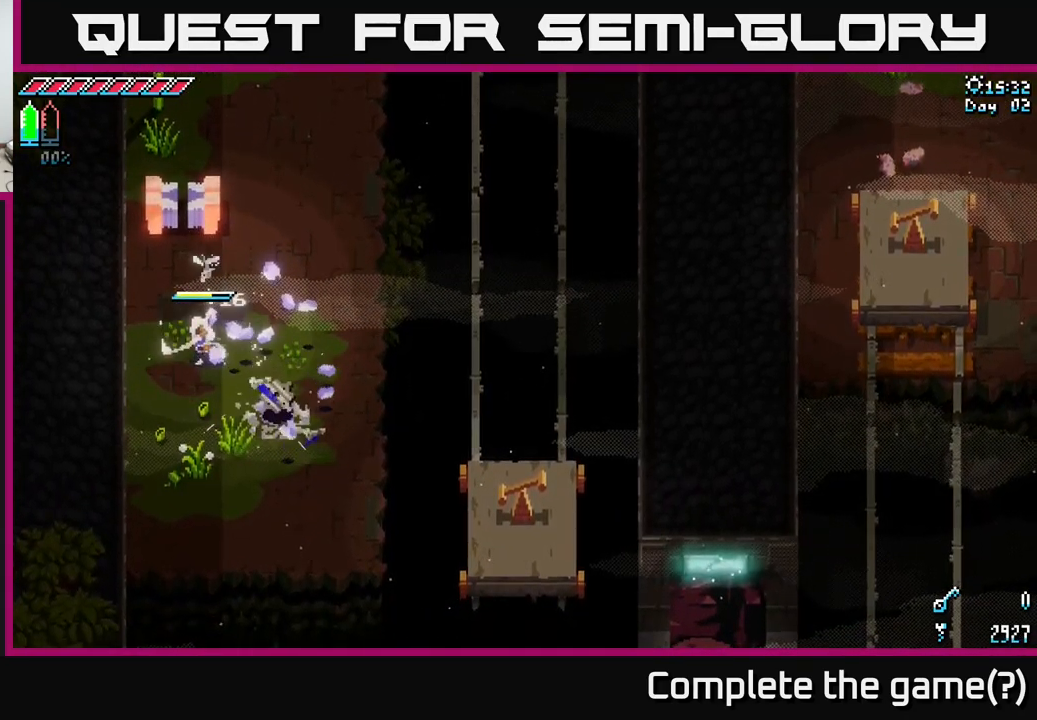
Gameplay with a controller (Xbox layout); each line is a JSON object with the inputs held at the frame after it. "events" lists button and stick changes between this image and that frame as [ms after this image, input, new state], when the widget could be followed in between.
{"buttons": ["X"], "left_stick": "up-right", "right_stick": "center", "events": [[100, "left_stick", "down-right"], [250, "X", "down"], [267, "left_stick", "right"], [483, "left_stick", "up-right"]]}
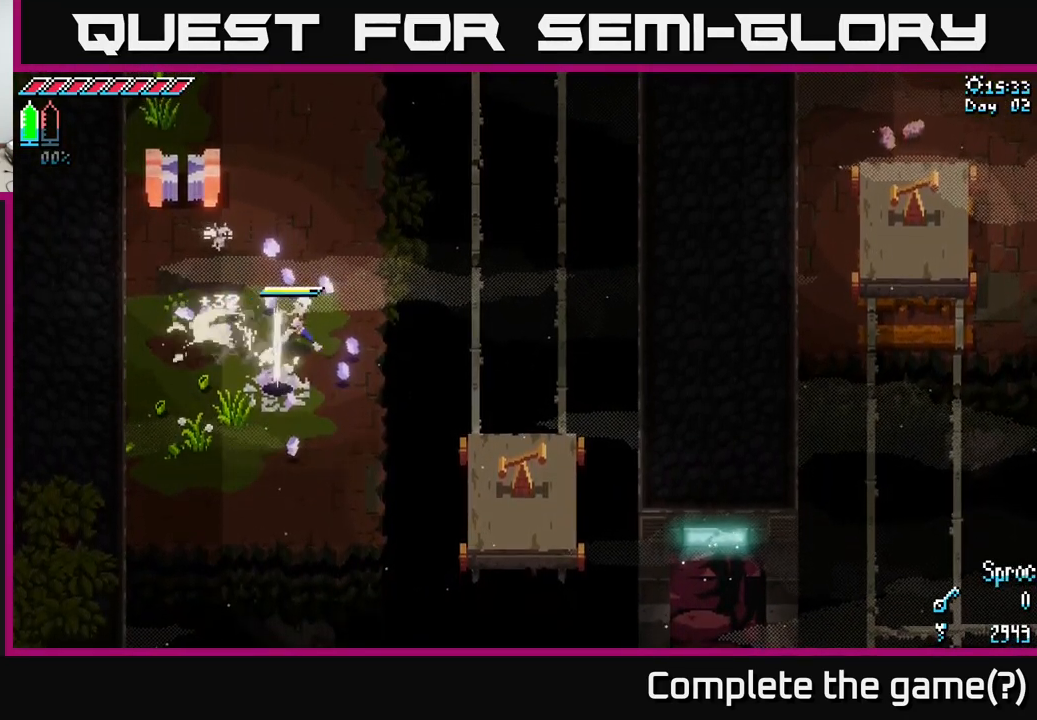
{"buttons": ["A", "X"], "left_stick": "up", "right_stick": "center", "events": [[17, "left_stick", "up"], [467, "A", "down"]]}
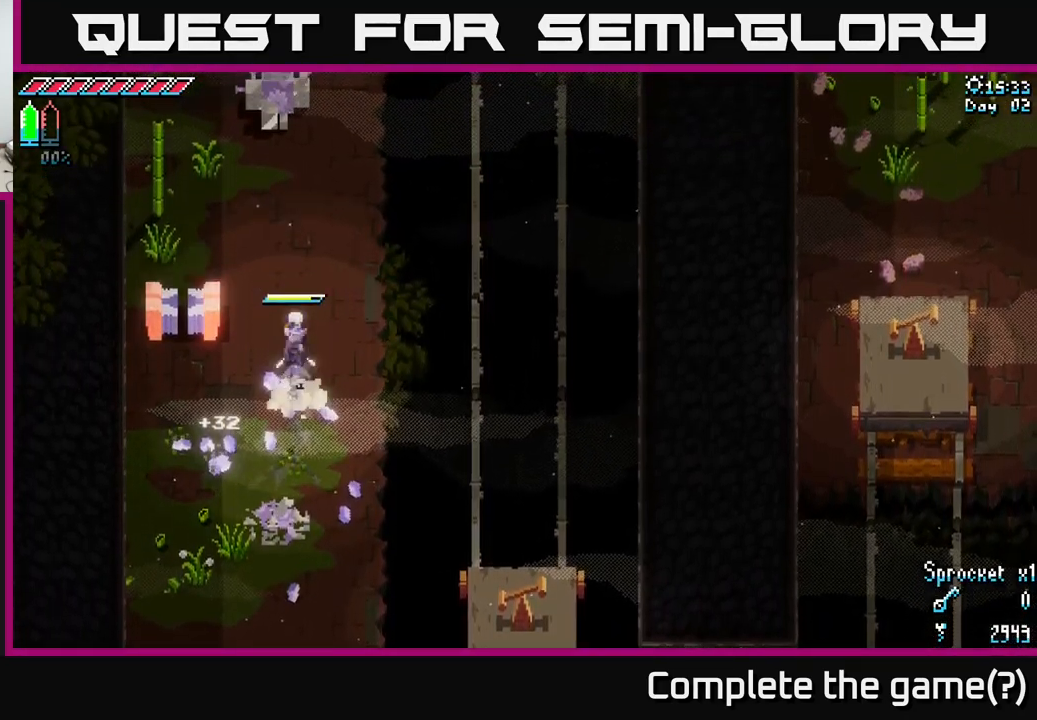
{"buttons": ["X"], "left_stick": "up", "right_stick": "center", "events": [[117, "A", "up"], [183, "R2", "down"], [300, "R2", "up"]]}
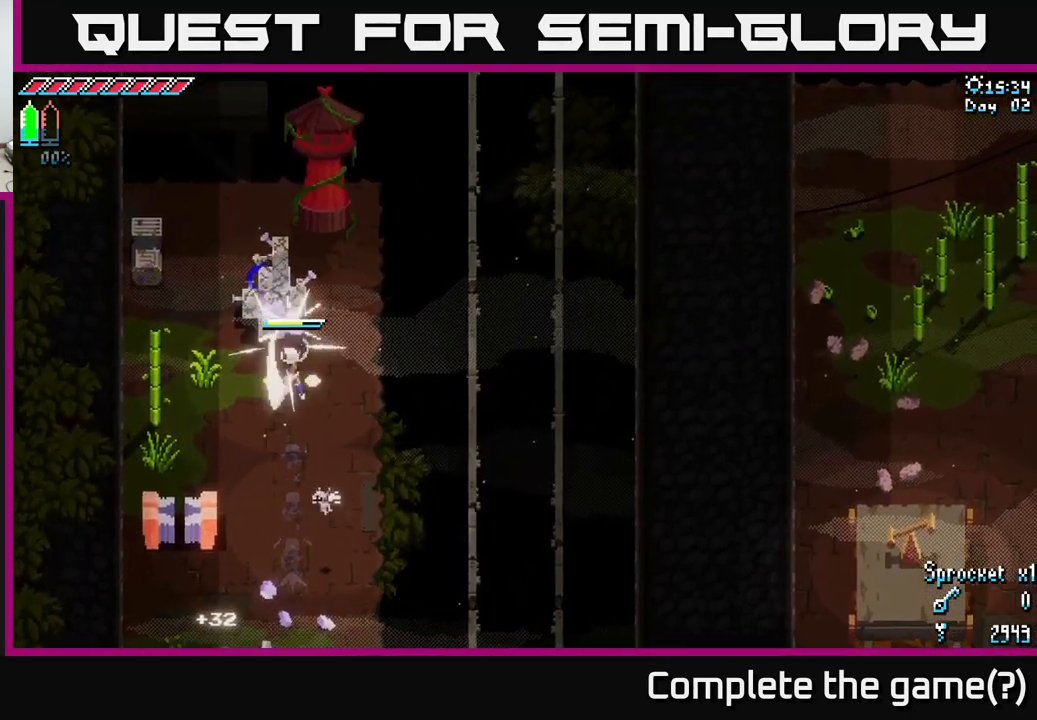
{"buttons": [], "left_stick": "up", "right_stick": "center", "events": [[117, "X", "up"], [200, "left_stick", "up-left"], [367, "R2", "down"], [417, "left_stick", "up"], [500, "R2", "up"]]}
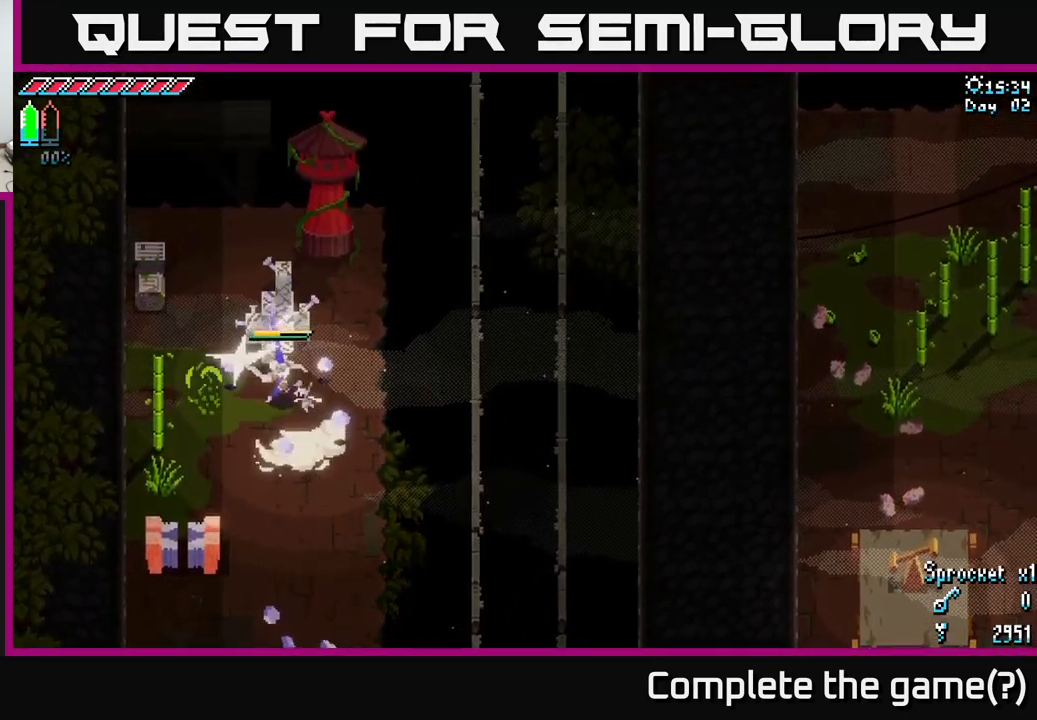
{"buttons": ["R2"], "left_stick": "up-left", "right_stick": "center", "events": [[83, "R2", "down"], [133, "R2", "up"], [300, "left_stick", "up-left"], [433, "R2", "down"]]}
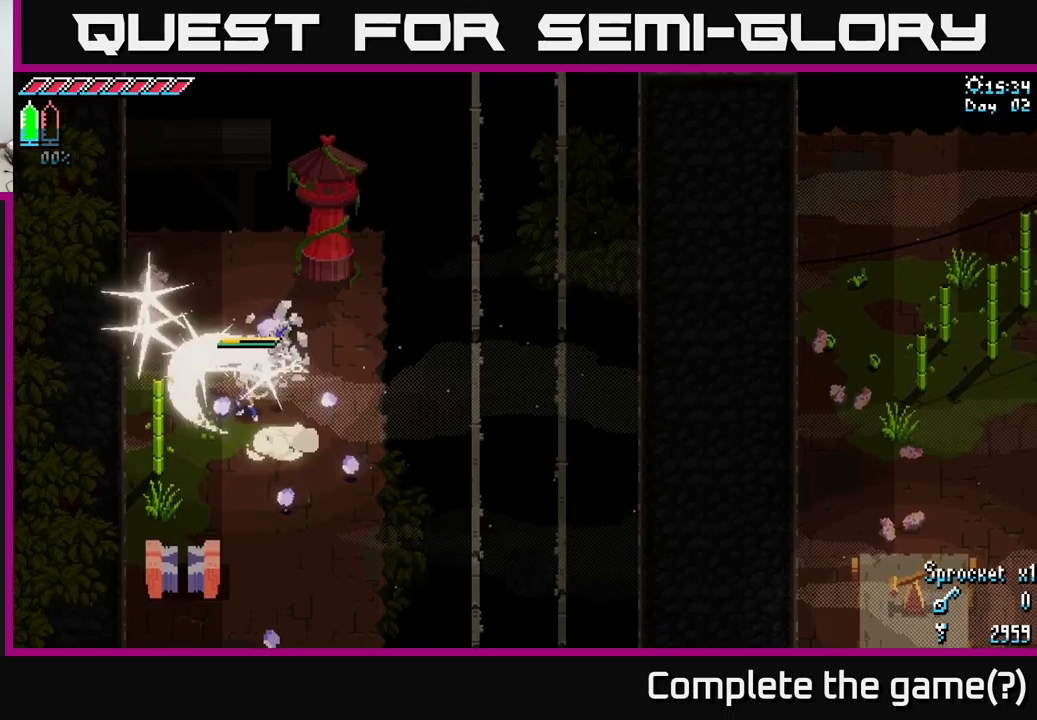
{"buttons": [], "left_stick": "center", "right_stick": "center", "events": [[34, "left_stick", "up"], [50, "R2", "up"], [267, "left_stick", "center"]]}
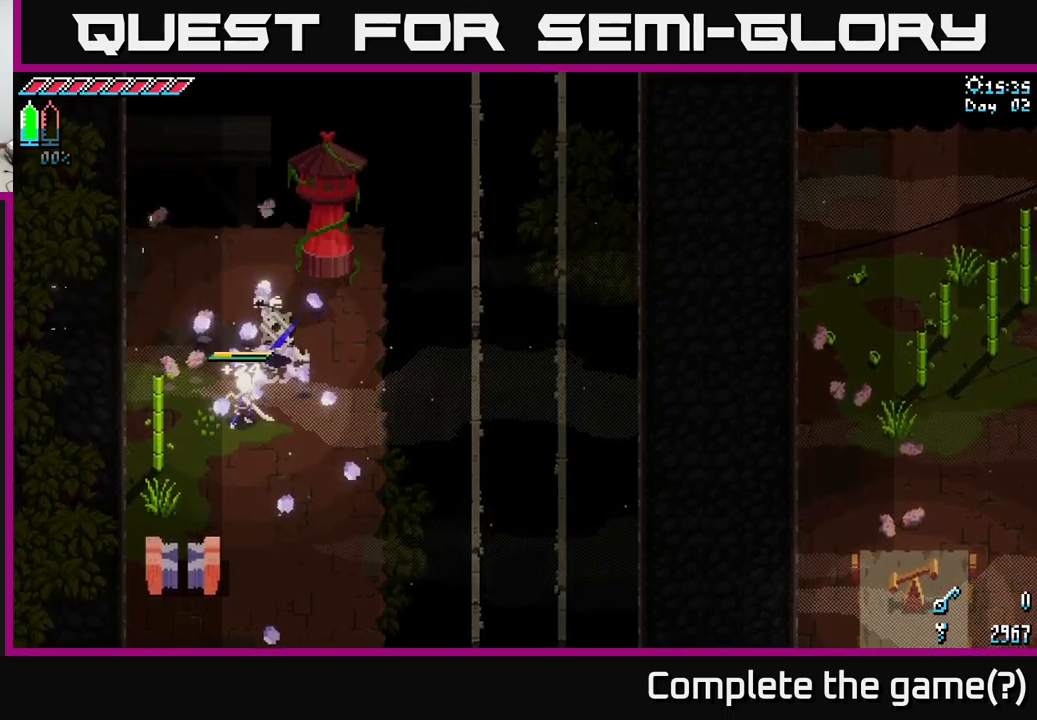
{"buttons": ["X"], "left_stick": "down-right", "right_stick": "center", "events": [[17, "left_stick", "down"], [117, "X", "down"], [184, "left_stick", "down-right"]]}
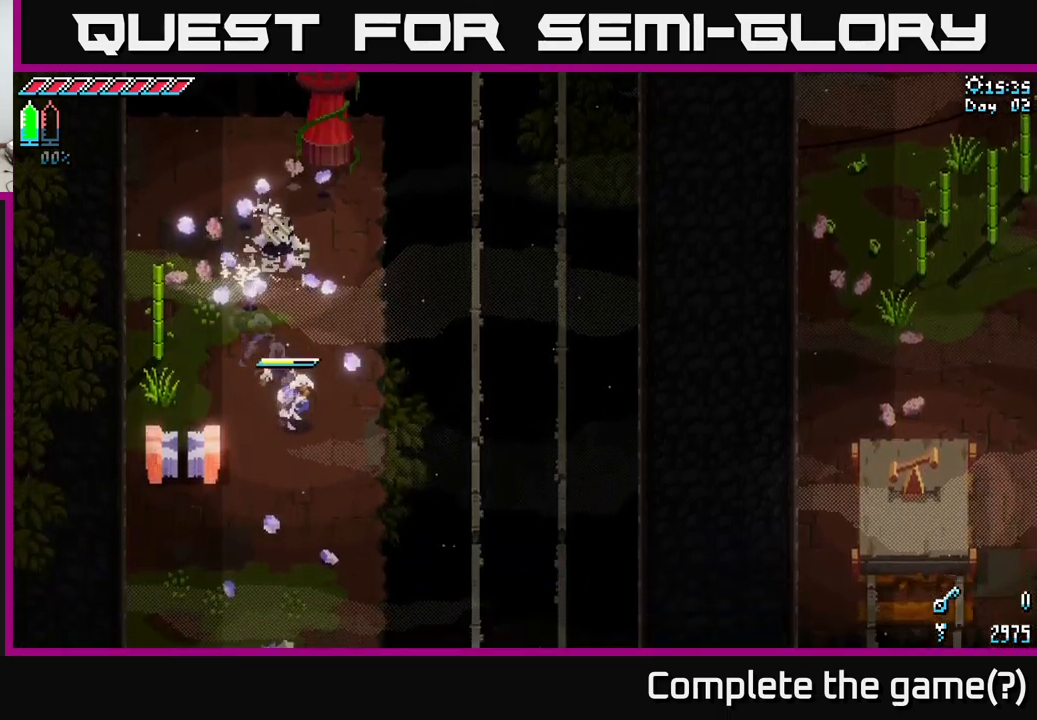
{"buttons": ["X"], "left_stick": "up-left", "right_stick": "center", "events": [[67, "left_stick", "up"], [450, "left_stick", "up-left"]]}
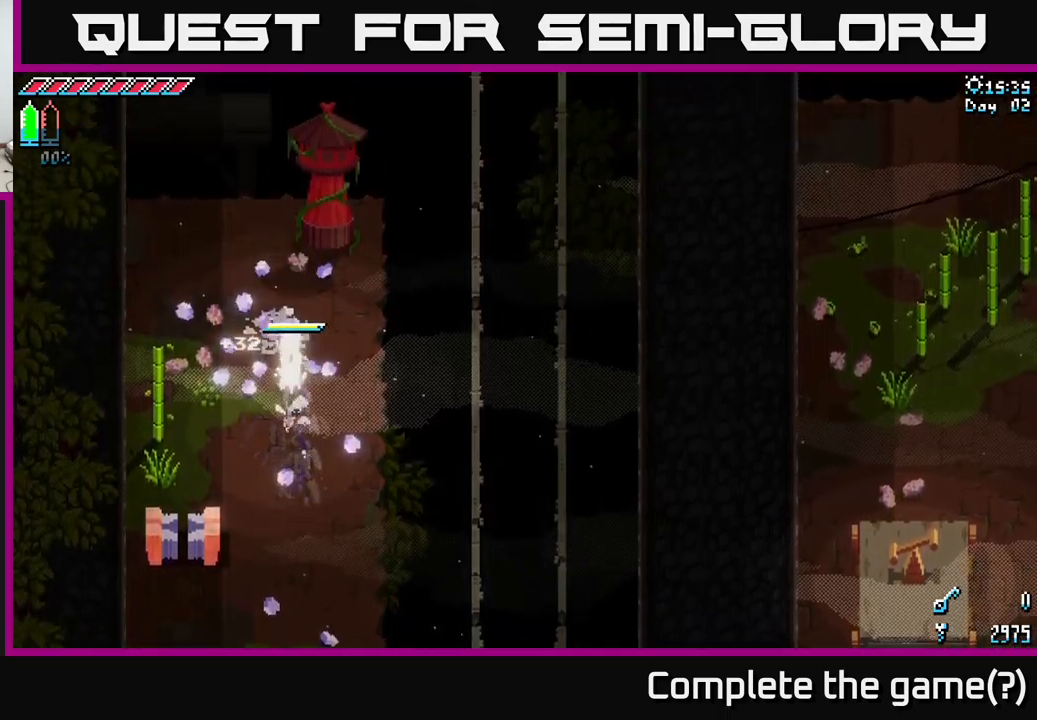
{"buttons": ["X"], "left_stick": "down", "right_stick": "center", "events": [[150, "left_stick", "down"]]}
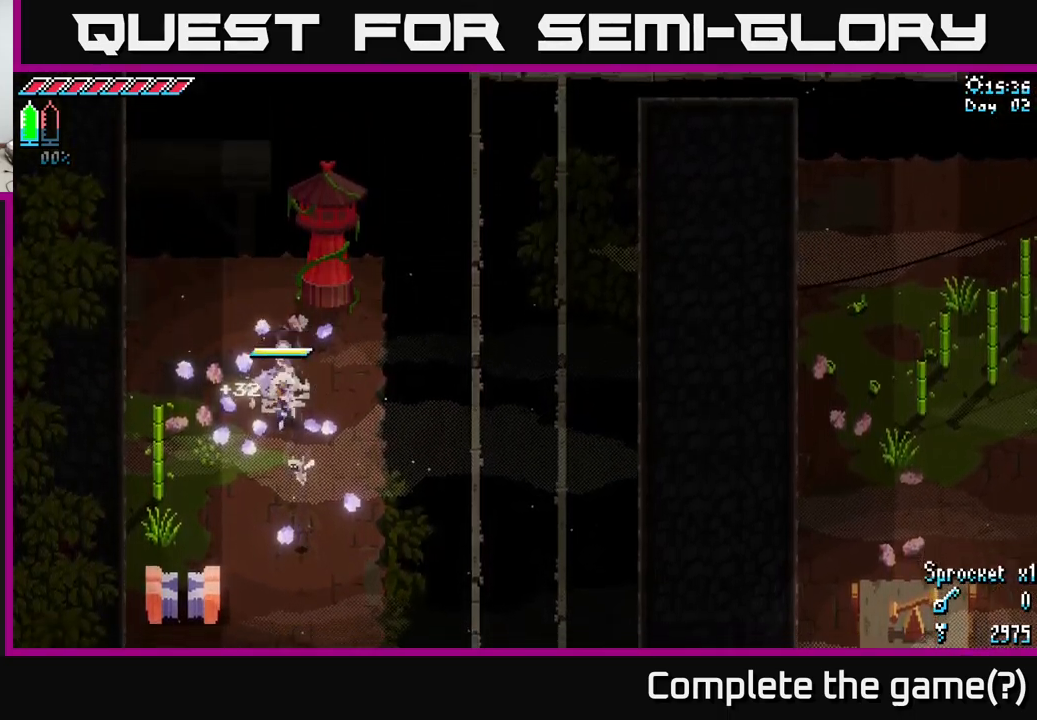
{"buttons": ["X"], "left_stick": "down", "right_stick": "center", "events": []}
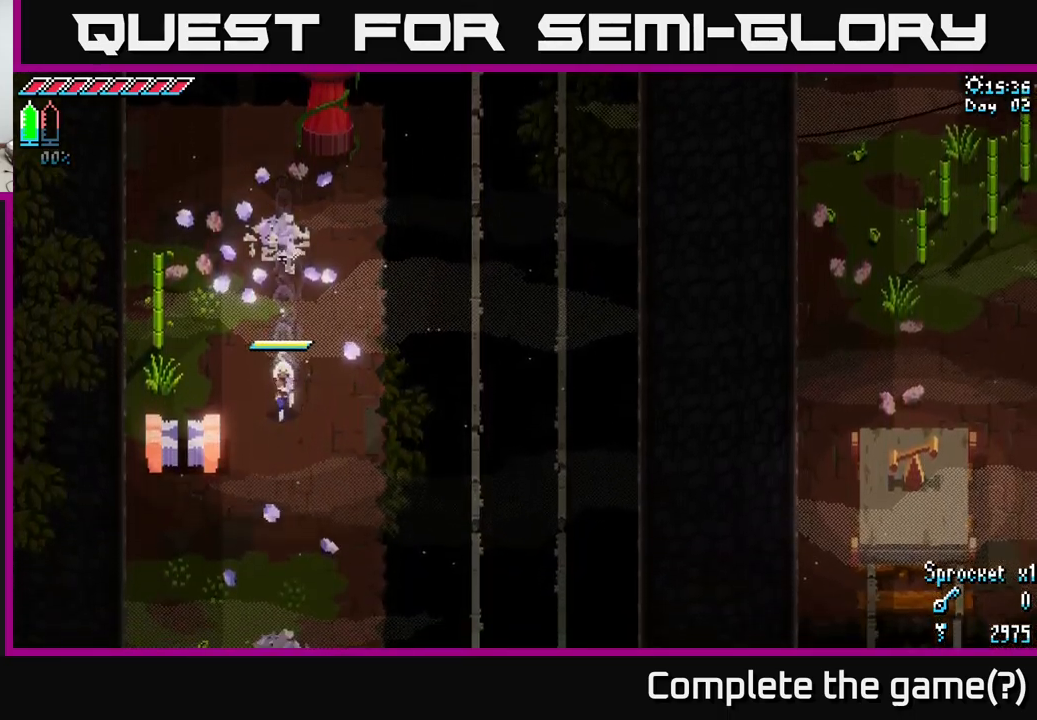
{"buttons": ["X"], "left_stick": "down", "right_stick": "center", "events": [[234, "A", "down"], [317, "A", "up"]]}
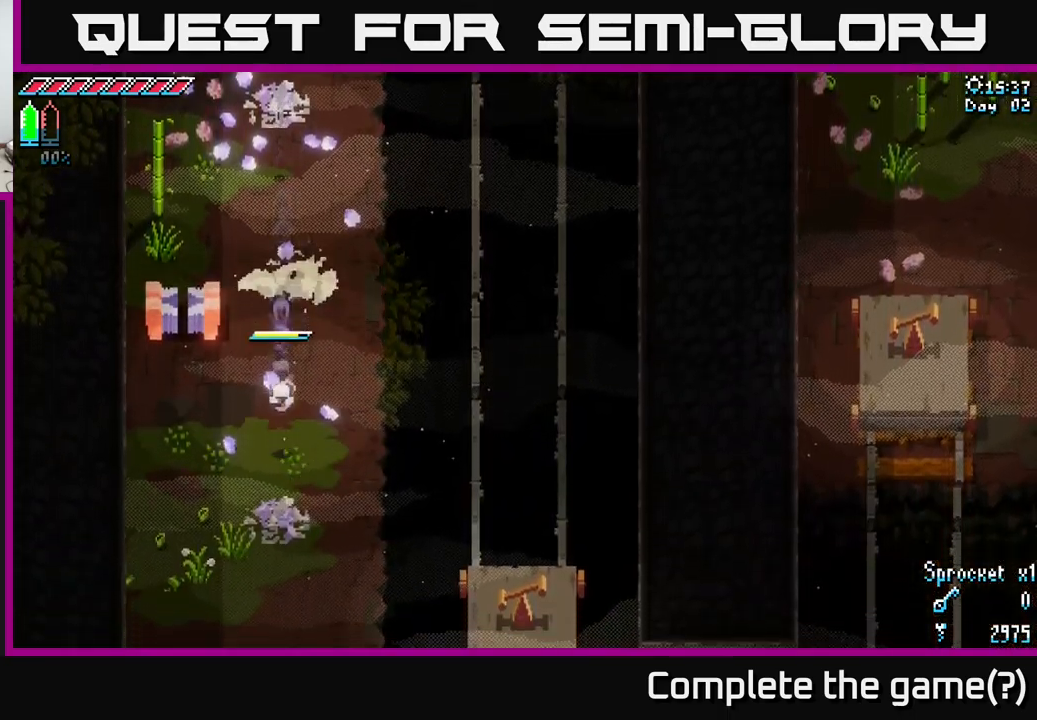
{"buttons": ["X"], "left_stick": "down", "right_stick": "center", "events": []}
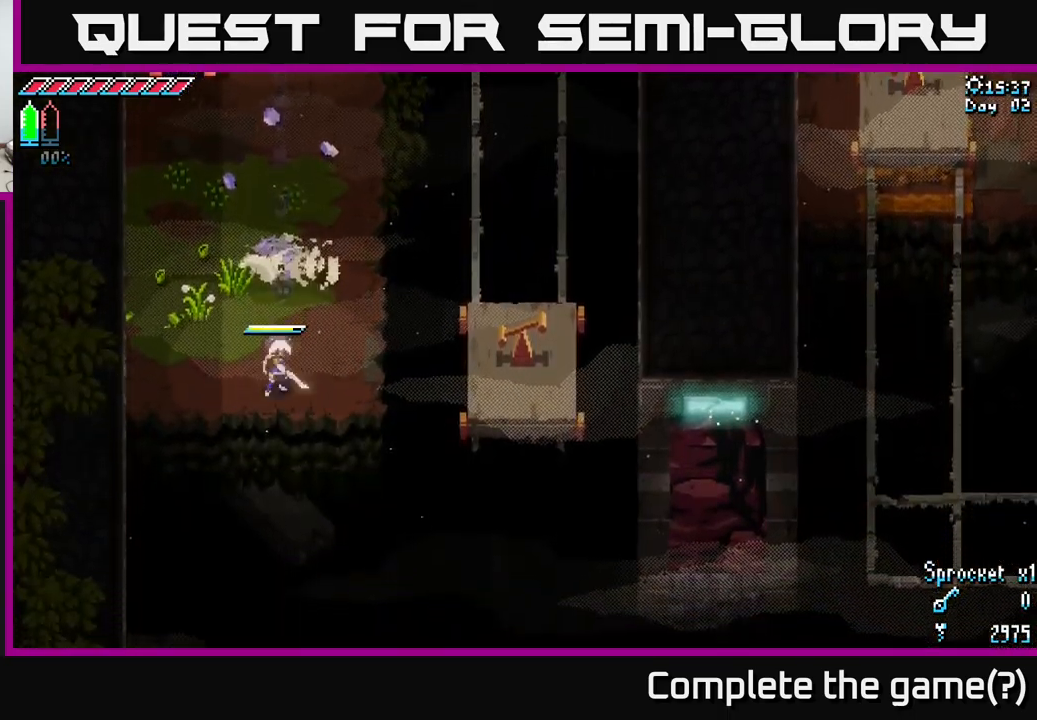
{"buttons": ["A", "X"], "left_stick": "right", "right_stick": "center", "events": [[50, "X", "up"], [100, "left_stick", "up"], [317, "X", "down"], [384, "left_stick", "right"], [500, "A", "down"]]}
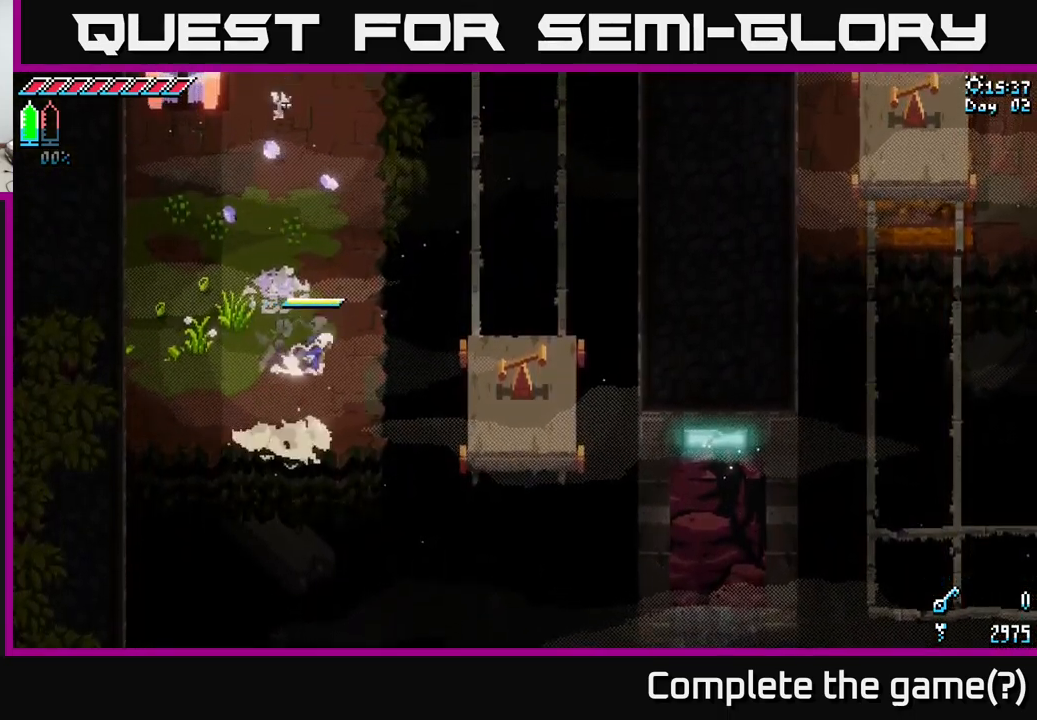
{"buttons": [], "left_stick": "center", "right_stick": "center", "events": [[50, "X", "up"], [134, "A", "up"], [400, "R2", "down"], [484, "left_stick", "center"], [500, "R2", "up"]]}
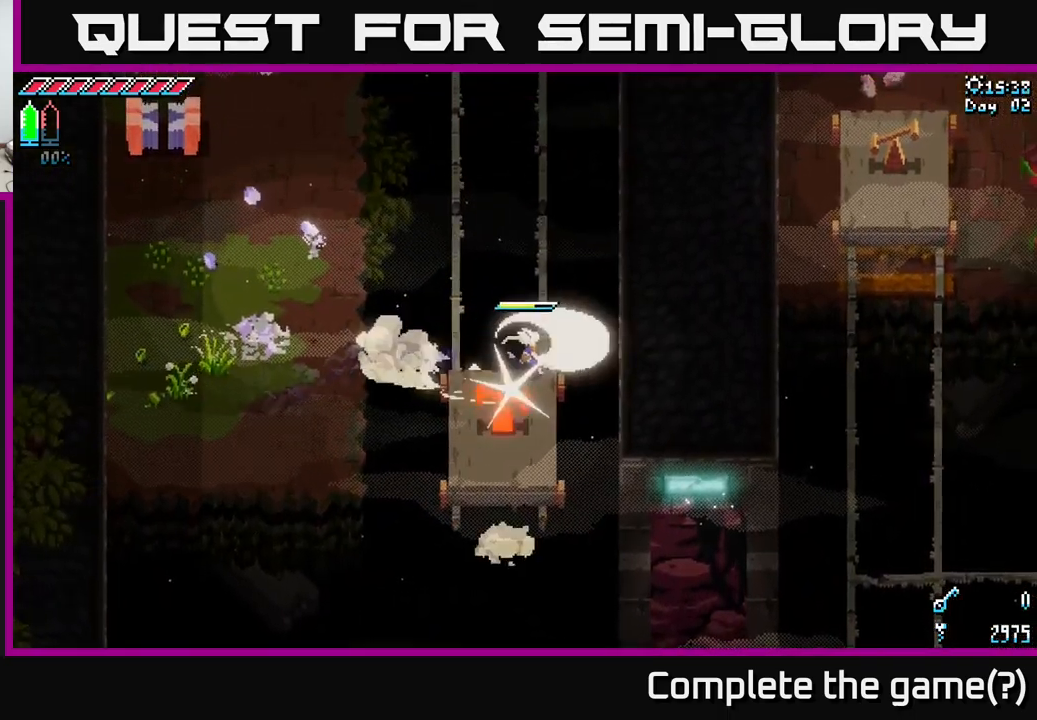
{"buttons": [], "left_stick": "down-left", "right_stick": "center", "events": [[250, "left_stick", "down"], [300, "left_stick", "down-left"]]}
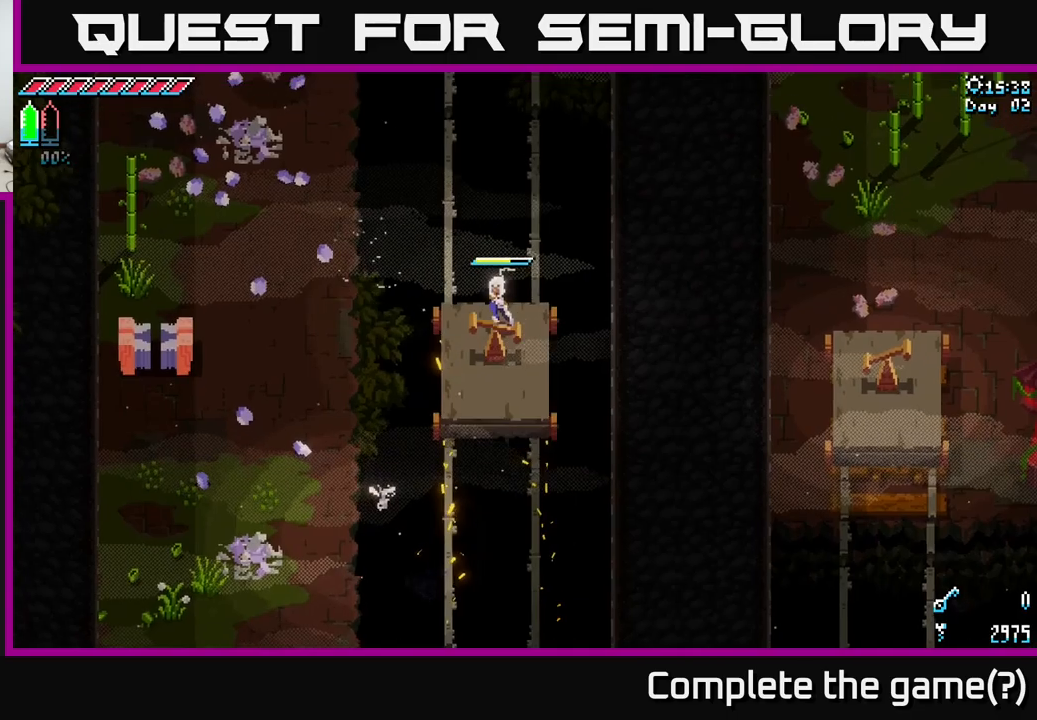
{"buttons": [], "left_stick": "center", "right_stick": "up", "events": [[200, "right_stick", "up"], [266, "left_stick", "up"], [366, "left_stick", "center"]]}
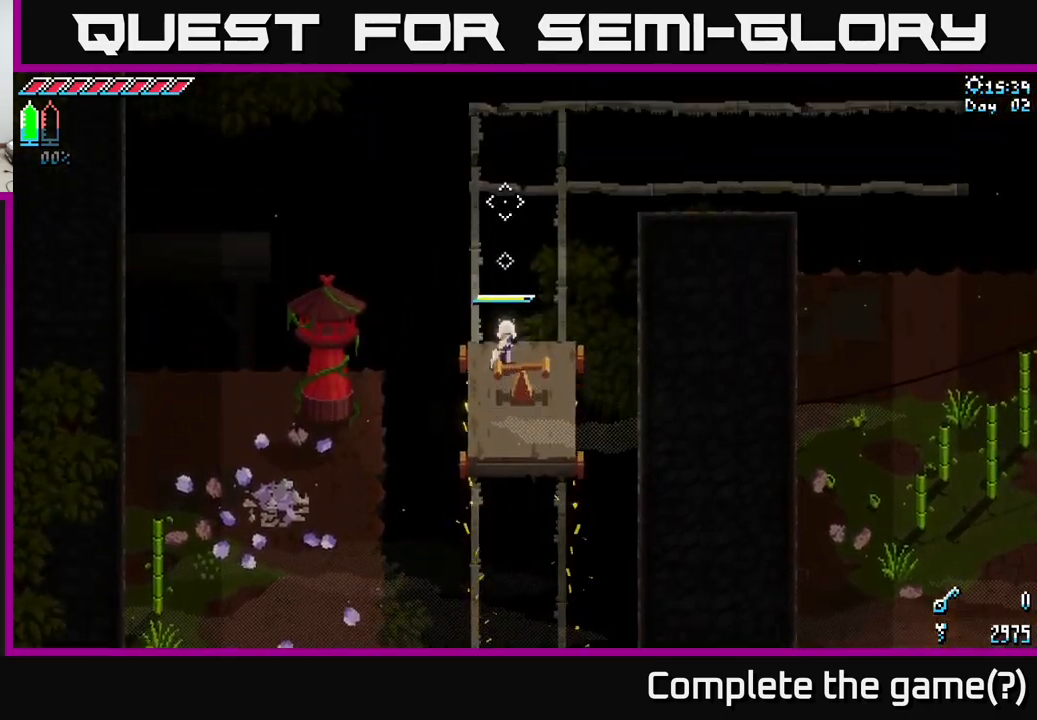
{"buttons": [], "left_stick": "right", "right_stick": "up-right", "events": [[283, "left_stick", "down"], [483, "right_stick", "up-right"], [500, "left_stick", "right"]]}
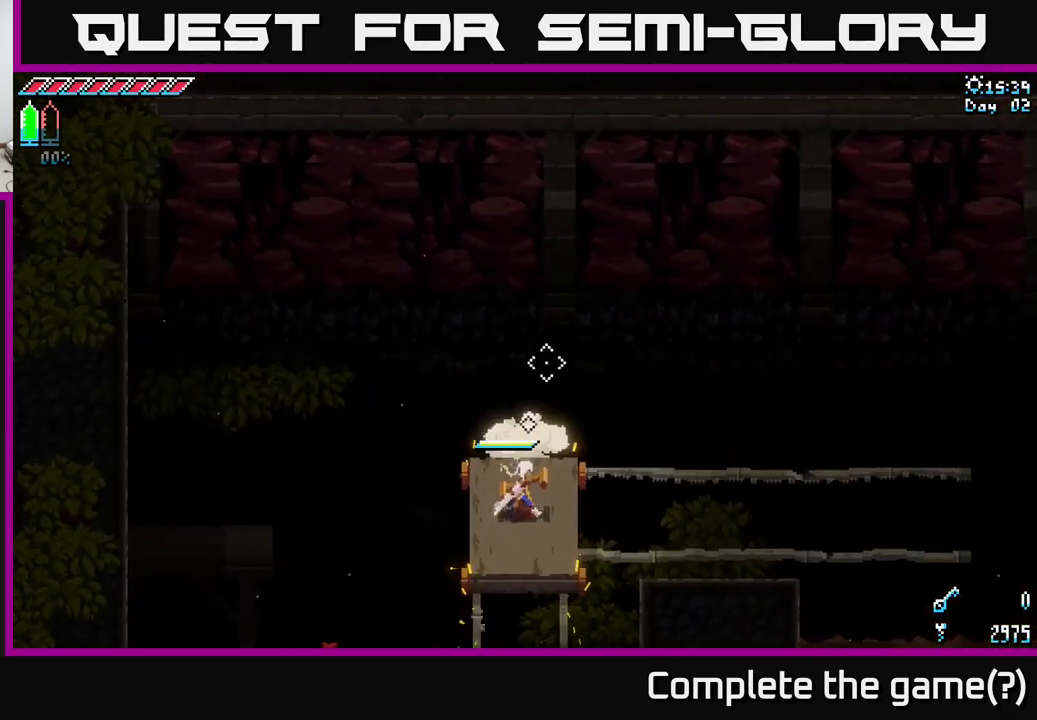
{"buttons": [], "left_stick": "center", "right_stick": "up-right", "events": [[83, "left_stick", "center"], [133, "R2", "down"], [250, "R2", "up"]]}
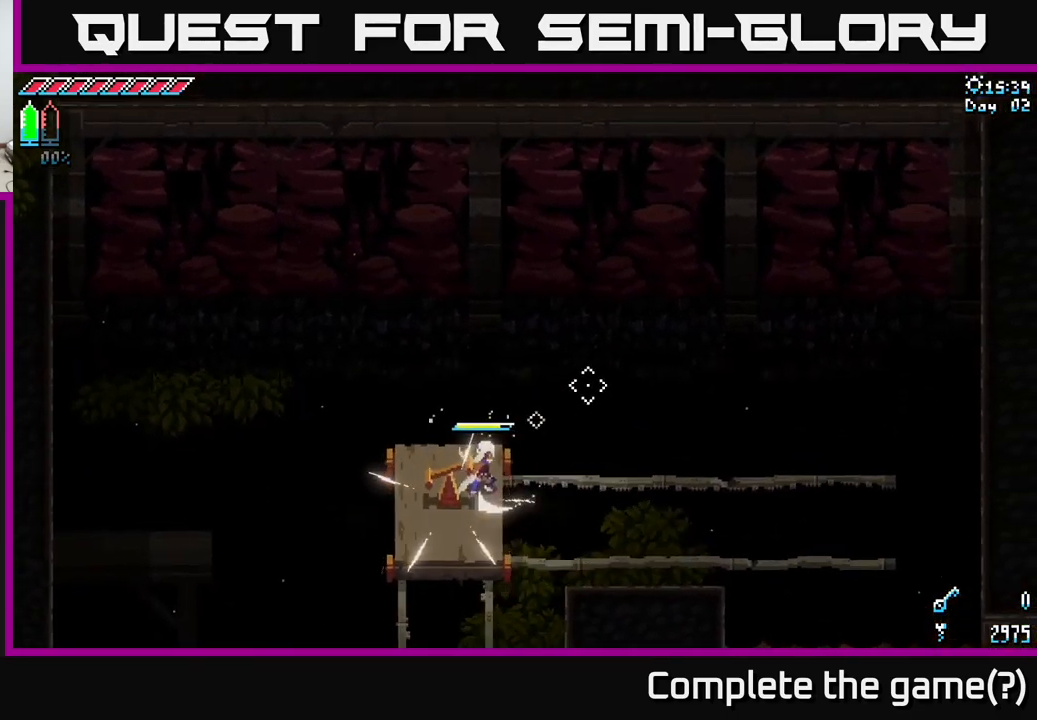
{"buttons": [], "left_stick": "left", "right_stick": "center", "events": [[150, "right_stick", "center"], [466, "left_stick", "left"]]}
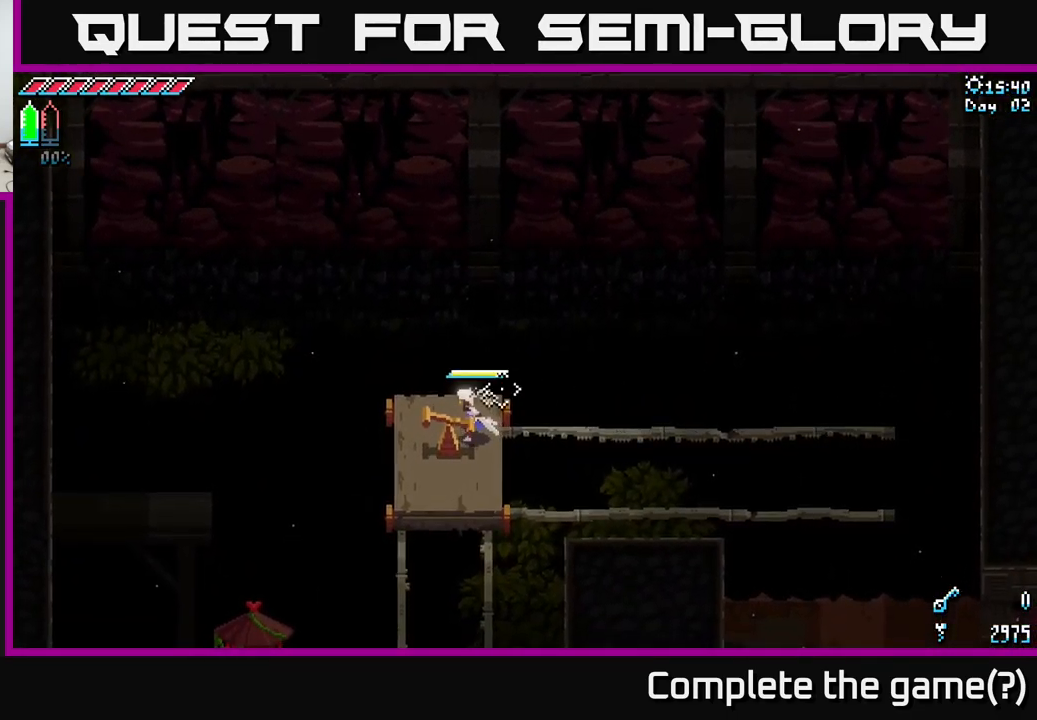
{"buttons": [], "left_stick": "center", "right_stick": "right", "events": [[183, "left_stick", "right"], [200, "right_stick", "right"], [300, "left_stick", "center"]]}
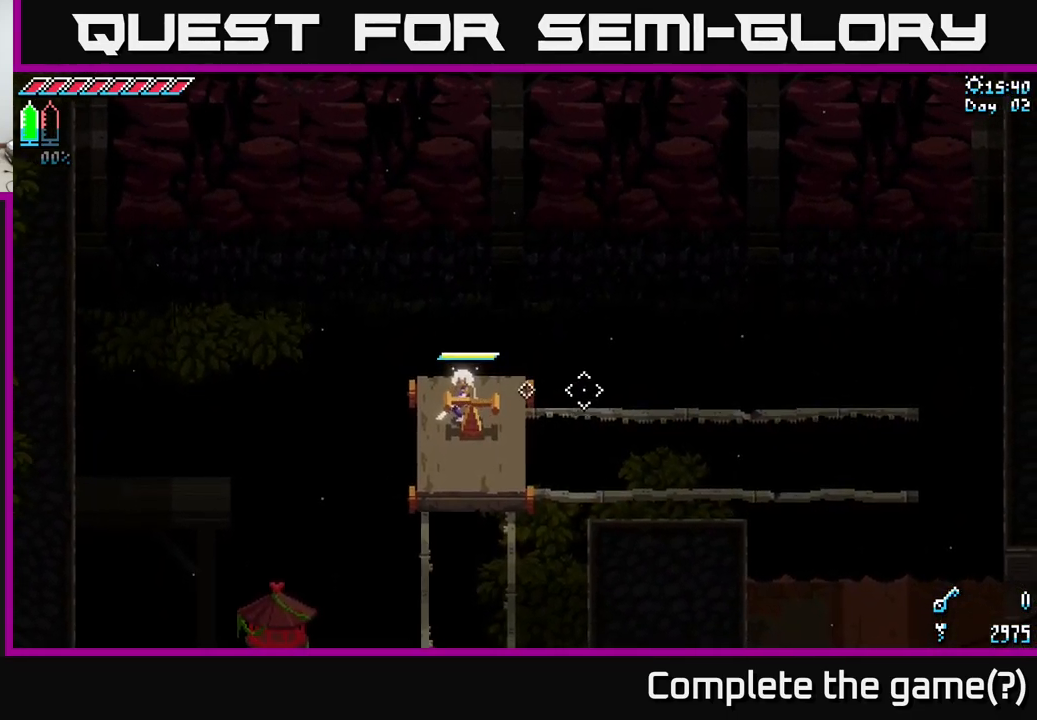
{"buttons": [], "left_stick": "center", "right_stick": "center", "events": [[100, "R2", "down"], [233, "R2", "up"], [483, "right_stick", "center"]]}
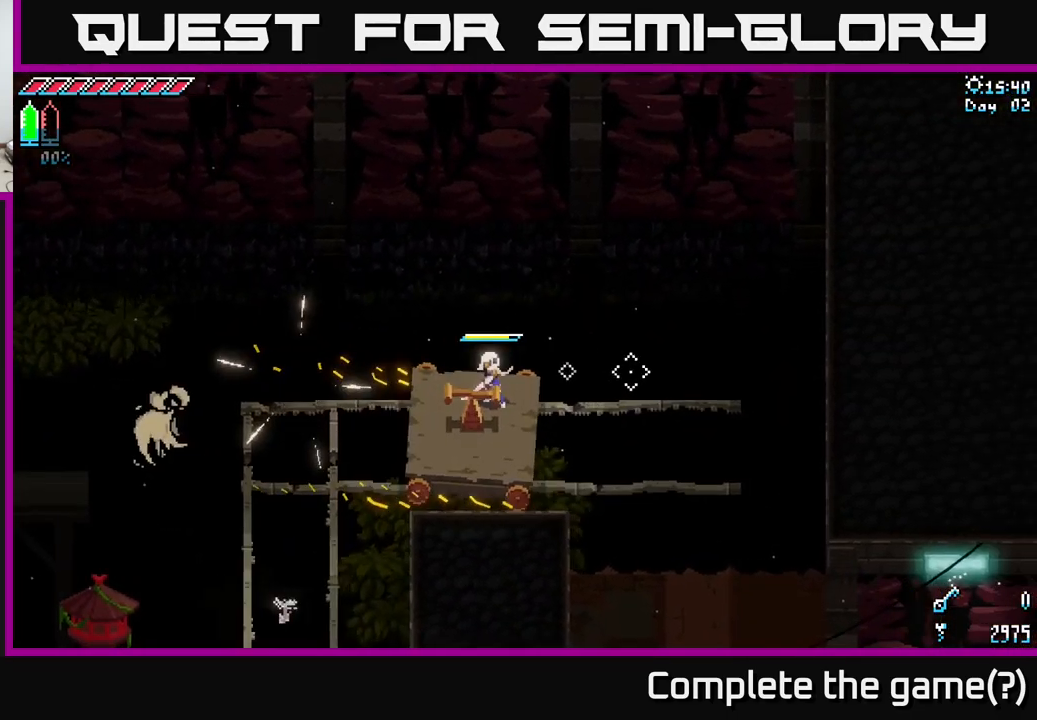
{"buttons": [], "left_stick": "center", "right_stick": "center", "events": []}
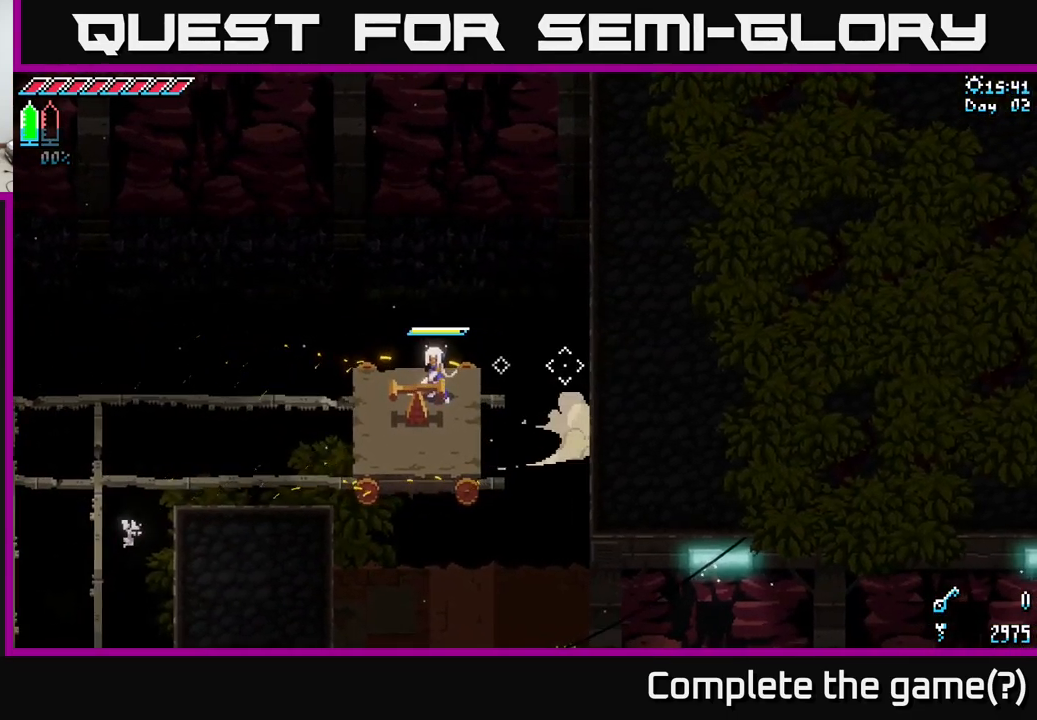
{"buttons": ["X"], "left_stick": "down", "right_stick": "center", "events": [[50, "left_stick", "down"], [150, "X", "down"], [300, "A", "down"], [466, "A", "up"]]}
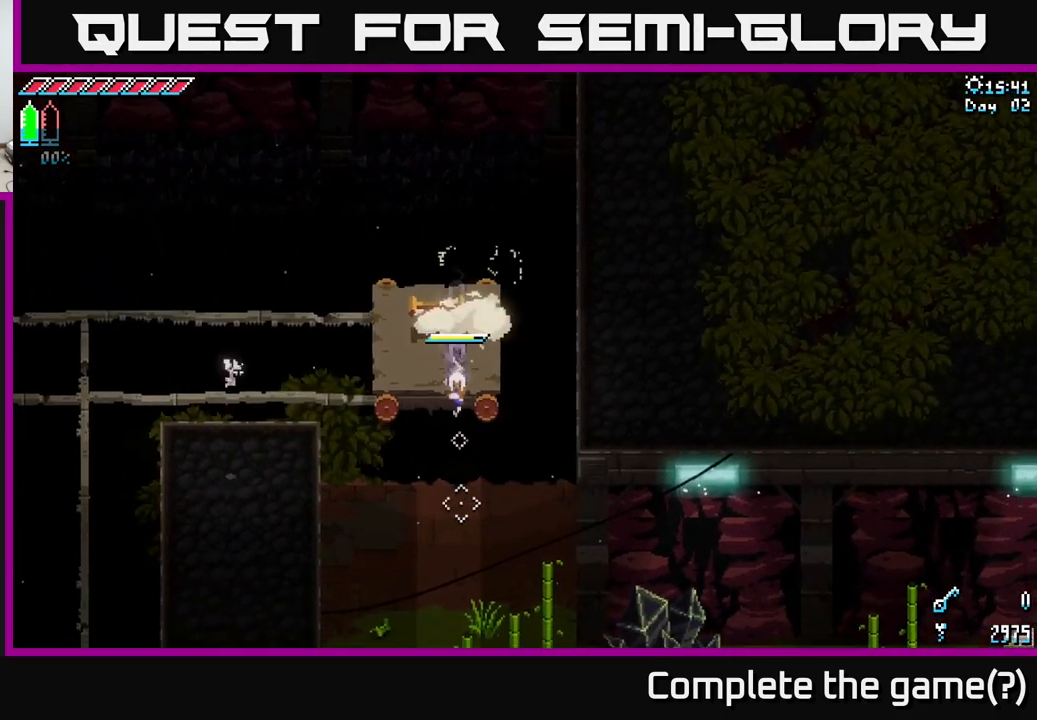
{"buttons": ["X"], "left_stick": "down-right", "right_stick": "center", "events": [[16, "X", "up"], [233, "left_stick", "down-right"], [400, "X", "down"]]}
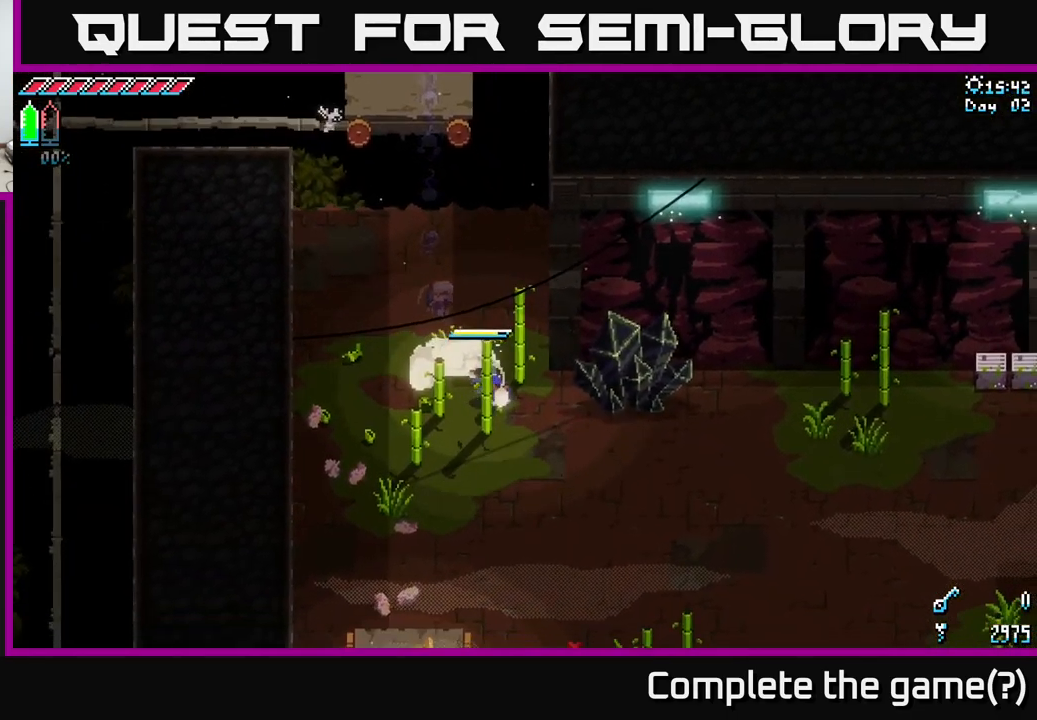
{"buttons": ["A", "X"], "left_stick": "down-right", "right_stick": "center", "events": [[483, "A", "down"]]}
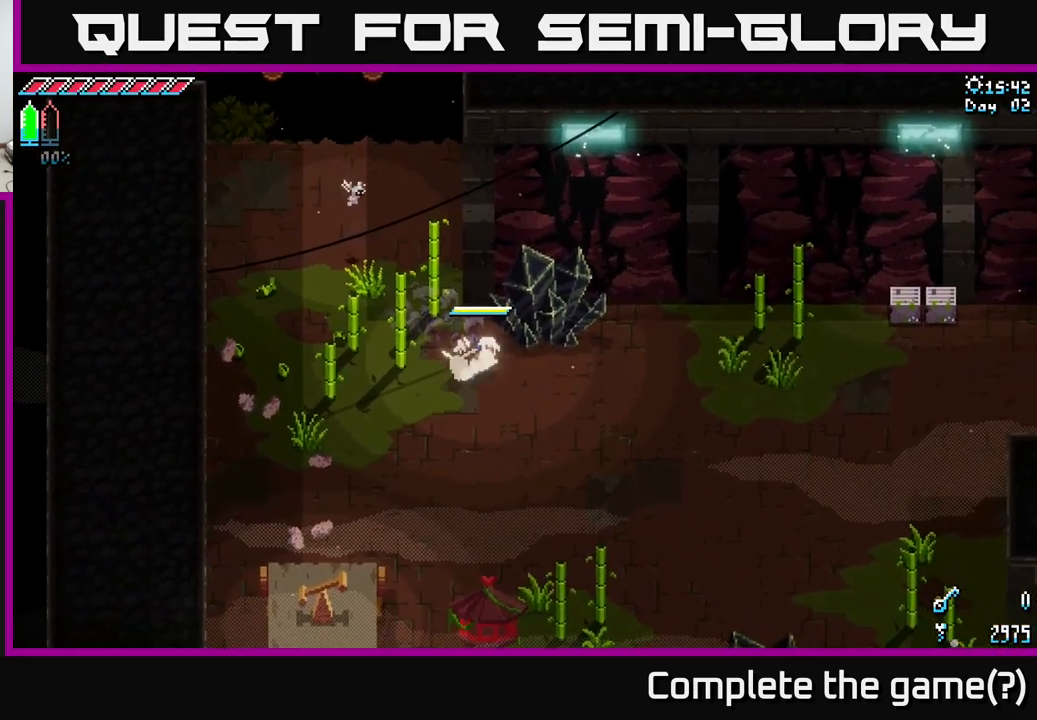
{"buttons": ["X"], "left_stick": "down-right", "right_stick": "center", "events": [[50, "X", "up"], [150, "A", "up"], [400, "X", "down"]]}
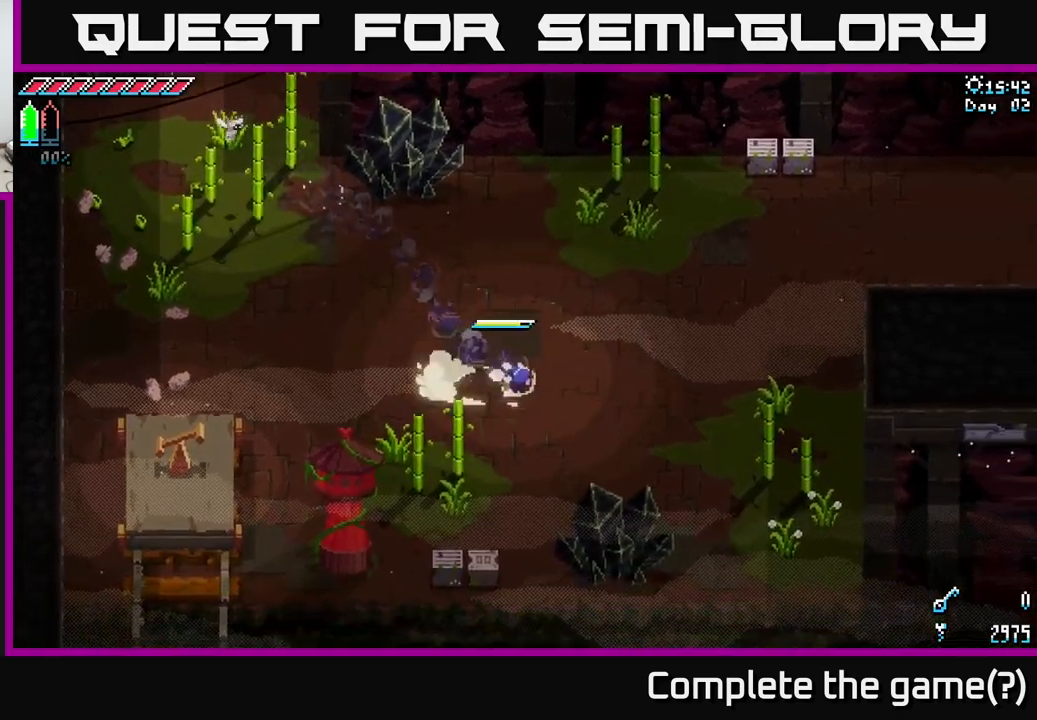
{"buttons": ["X"], "left_stick": "up-right", "right_stick": "center", "events": [[300, "left_stick", "right"], [483, "left_stick", "up-right"]]}
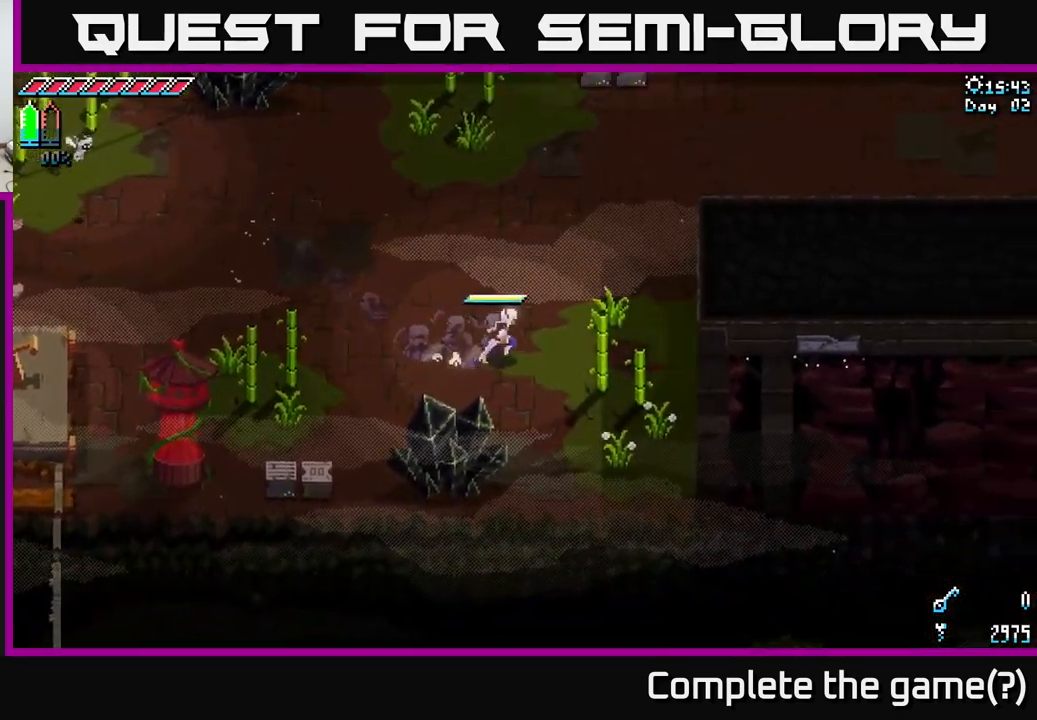
{"buttons": ["X"], "left_stick": "down-left", "right_stick": "center", "events": [[300, "left_stick", "left"], [383, "left_stick", "down-left"]]}
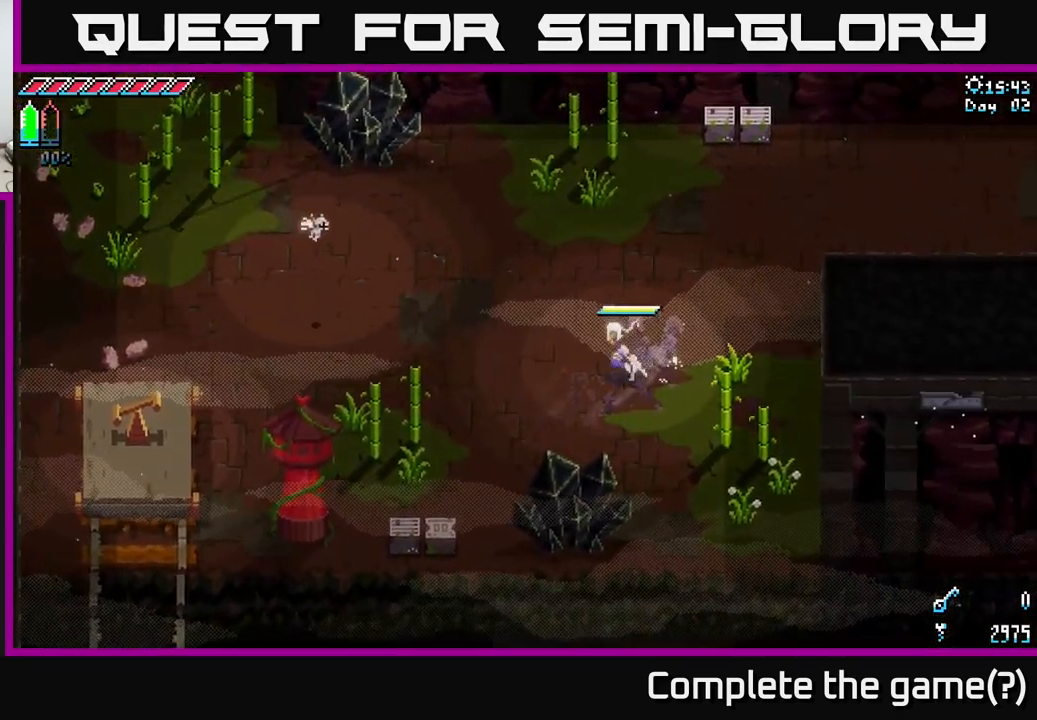
{"buttons": [], "left_stick": "center", "right_stick": "center", "events": [[83, "A", "down"], [200, "A", "up"], [383, "R2", "down"], [383, "left_stick", "center"], [483, "R2", "up"], [483, "X", "up"]]}